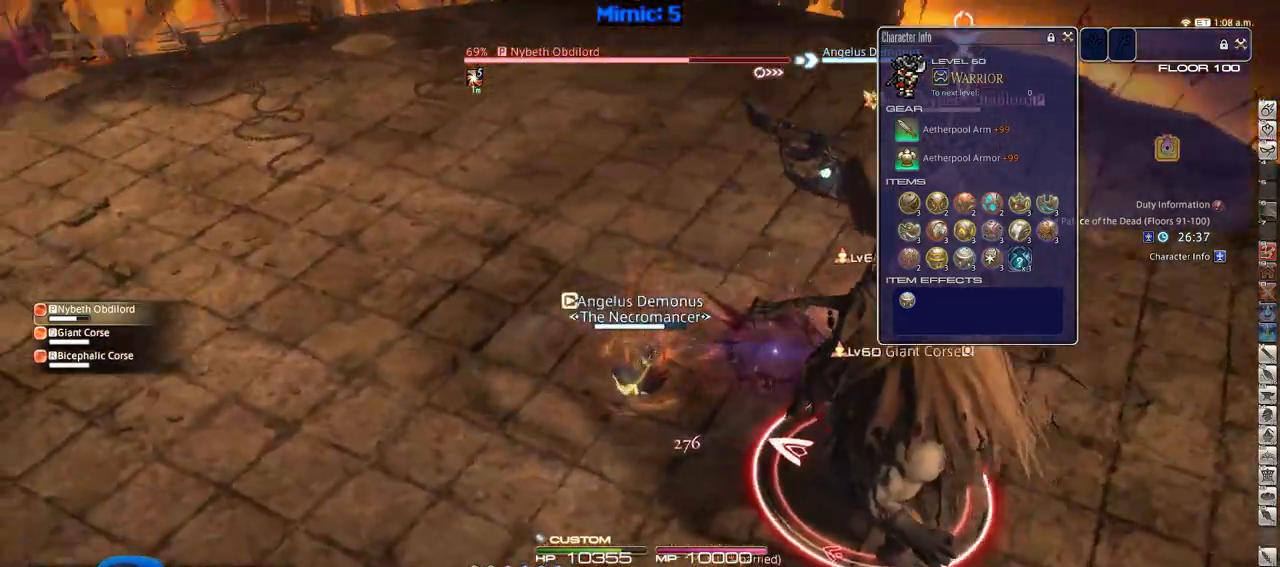
Gameplay with keyboard; each line is a JSON object with the keys held at the frame after it. "events" lists presses ("down") and releases ("up") of ".", "/", "0", "1", "2", "3", "4", "5", "6", "7", "8", "9", "a", "alt_l", "alt_r", "b", "backslash", "backspace", "c", "caps_lock", "comma", "ctrl_l", "ctrl_r", "d", "down", "e", "equals", "escape", "f", "f1", "f10", "f11", "f12", "f2", "f3", "f4", "f5", "f6", "f7", "f8", "f9", "g", "h", "i", "j", "k", "l", "lbracket", "left", "m", "minus", "n", "o", "p", "q", "quote", "r", "rbracket", "return", "right", "s", "semicolon", "shift_l", "shift_r", "space", "super", "t", "tab", "tilde", "u", "up", "v", "w", "x", "y" and "z" between this image and that frame as [ms after this image, input, new state], when the widget could be followed in between. No other keys are recorded. Mouse input is not recorded.
{"keys": ["p", "s"], "events": [[17, "p", "up"], [17, "s", "down"], [100, "minus", "down"], [100, "p", "down"], [150, "d", "down"], [200, "minus", "up"], [200, "p", "up"], [250, "p", "down"], [334, "d", "up"]]}
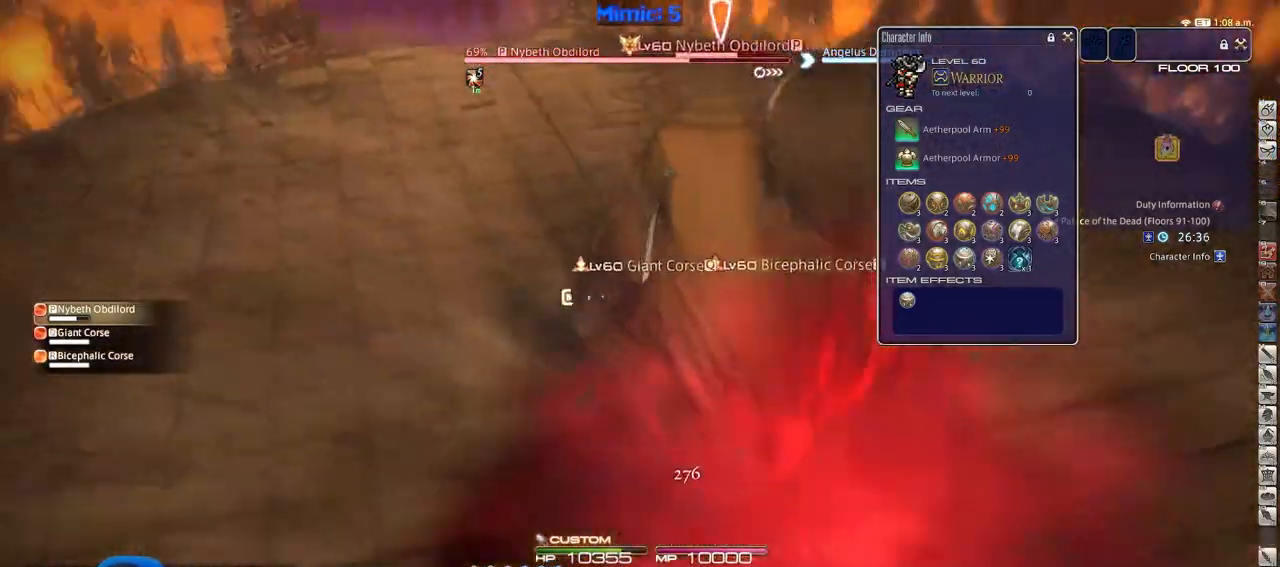
{"keys": ["d", "p", "s"], "events": [[66, "p", "up"], [266, "d", "down"], [400, "d", "up"], [450, "p", "down"], [500, "d", "down"]]}
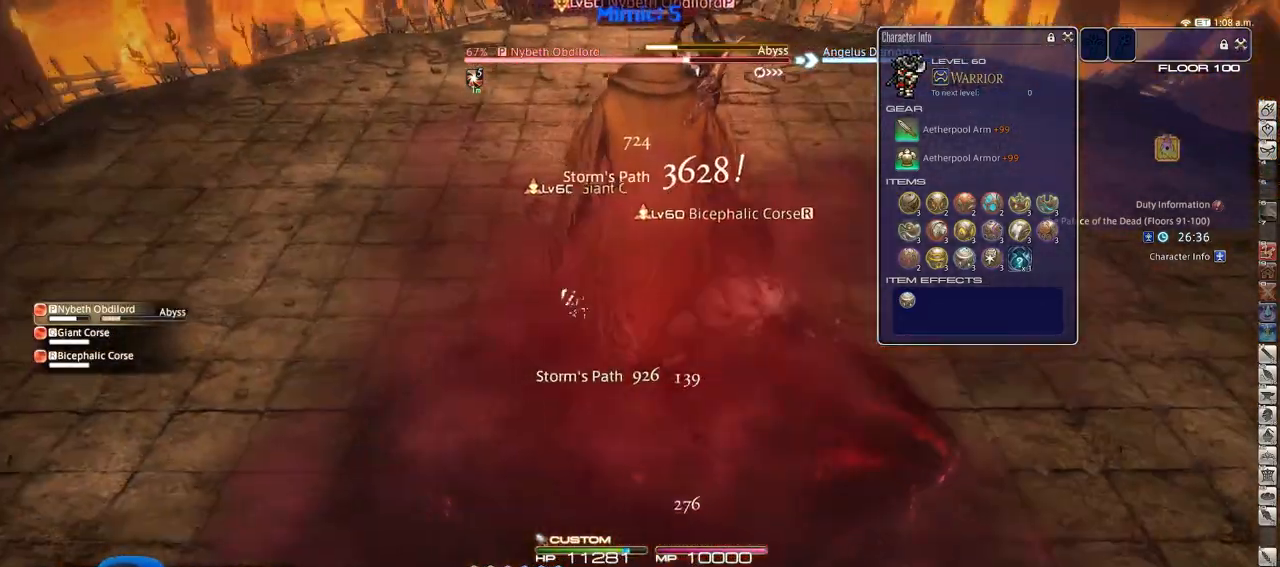
{"keys": ["s"], "events": [[33, "p", "up"], [133, "d", "up"]]}
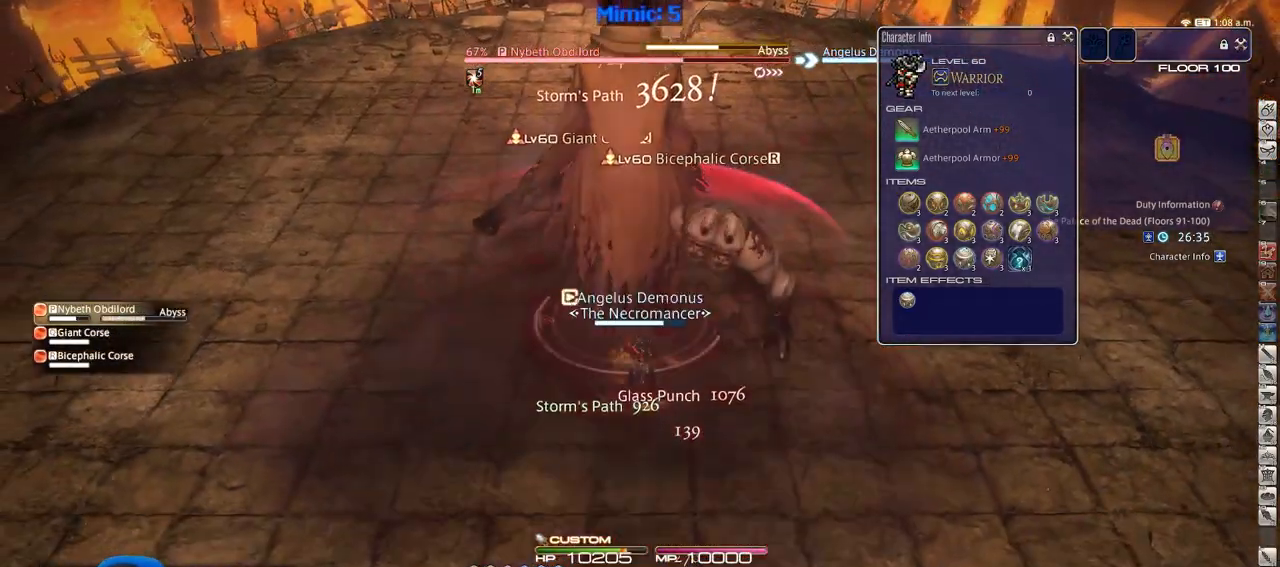
{"keys": [], "events": [[50, "1", "down"], [150, "1", "up"], [433, "s", "up"]]}
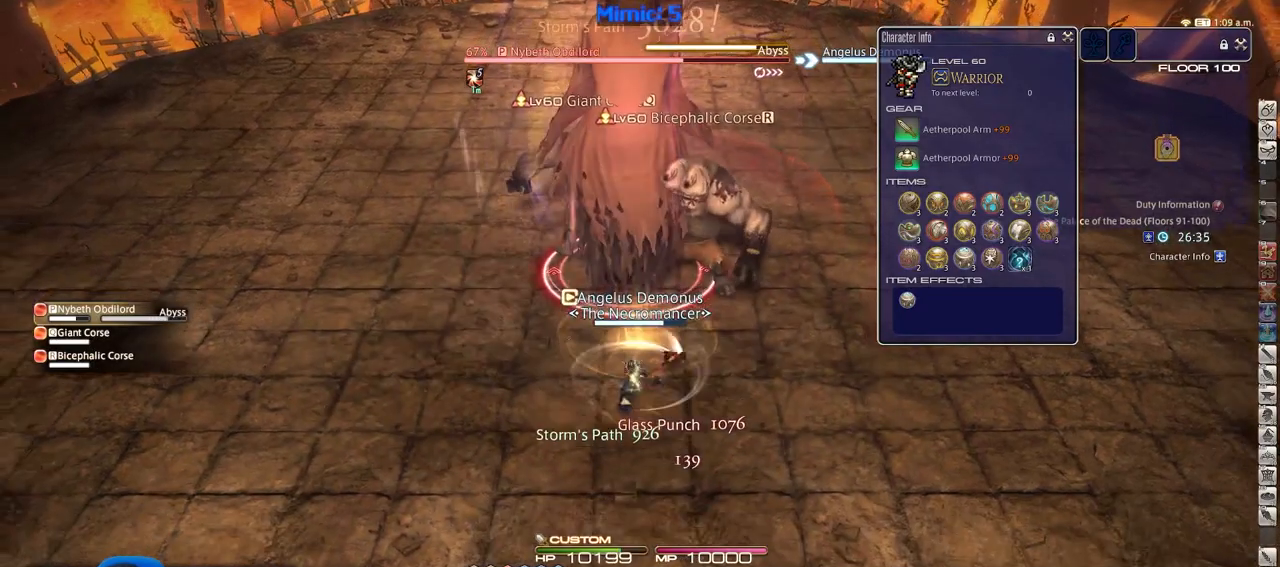
{"keys": ["alt_r"], "events": [[50, "w", "down"], [184, "w", "up"], [317, "alt_r", "down"]]}
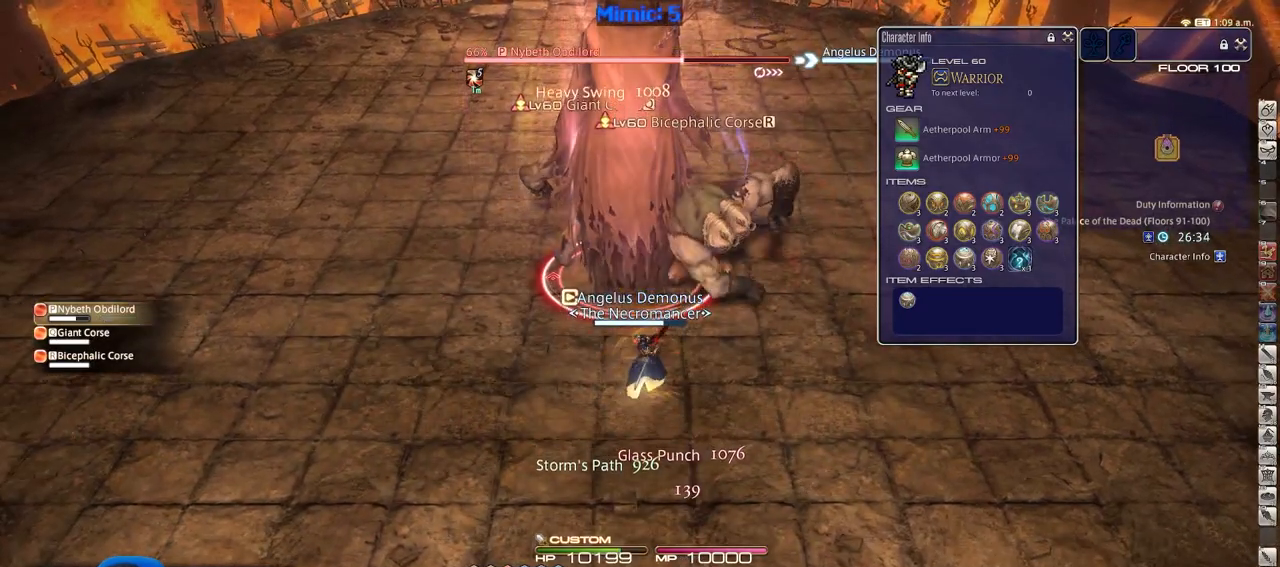
{"keys": ["alt_r"], "events": []}
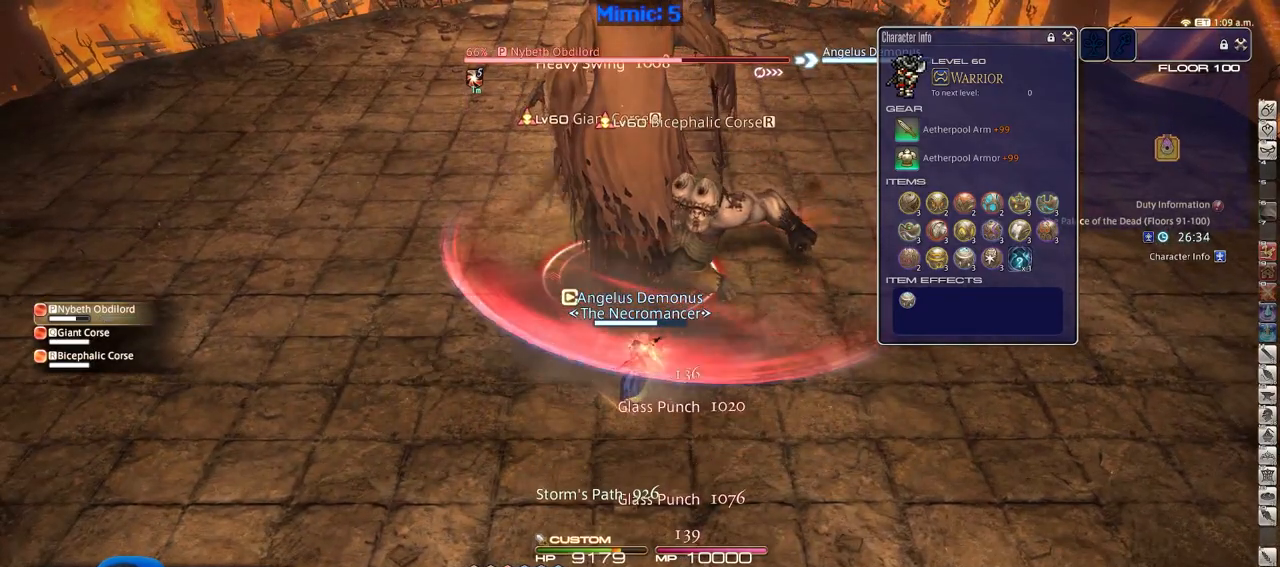
{"keys": [], "events": [[267, "4", "down"], [351, "4", "up"], [401, "alt_r", "up"]]}
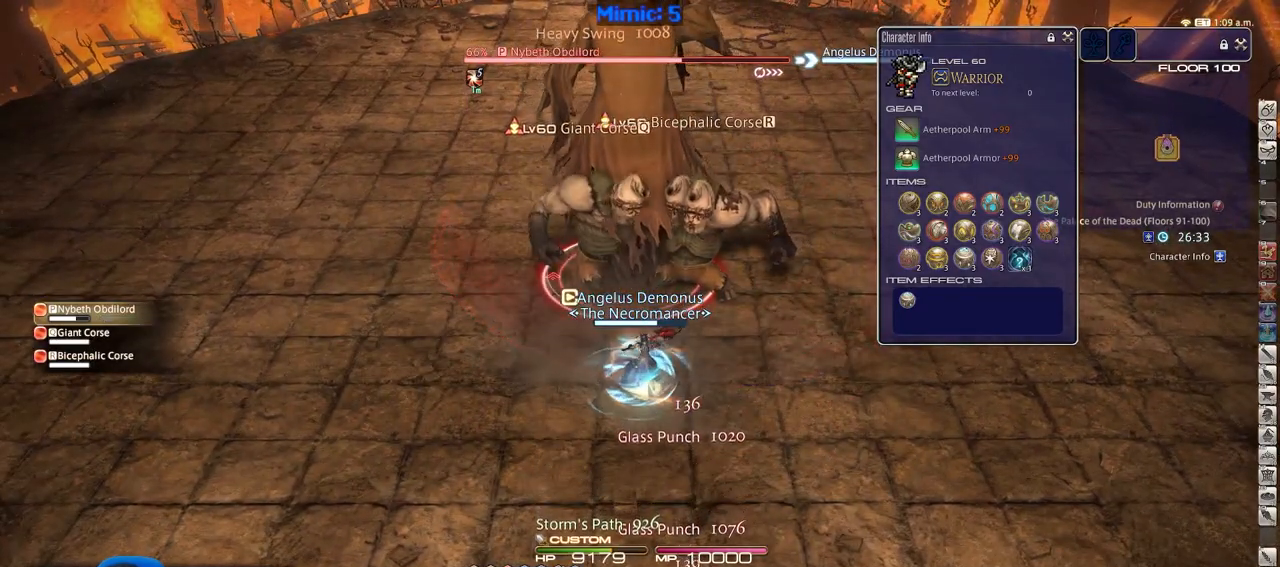
{"keys": ["1", "alt_r"], "events": [[50, "alt_r", "down"], [283, "1", "down"], [367, "1", "up"], [417, "1", "down"]]}
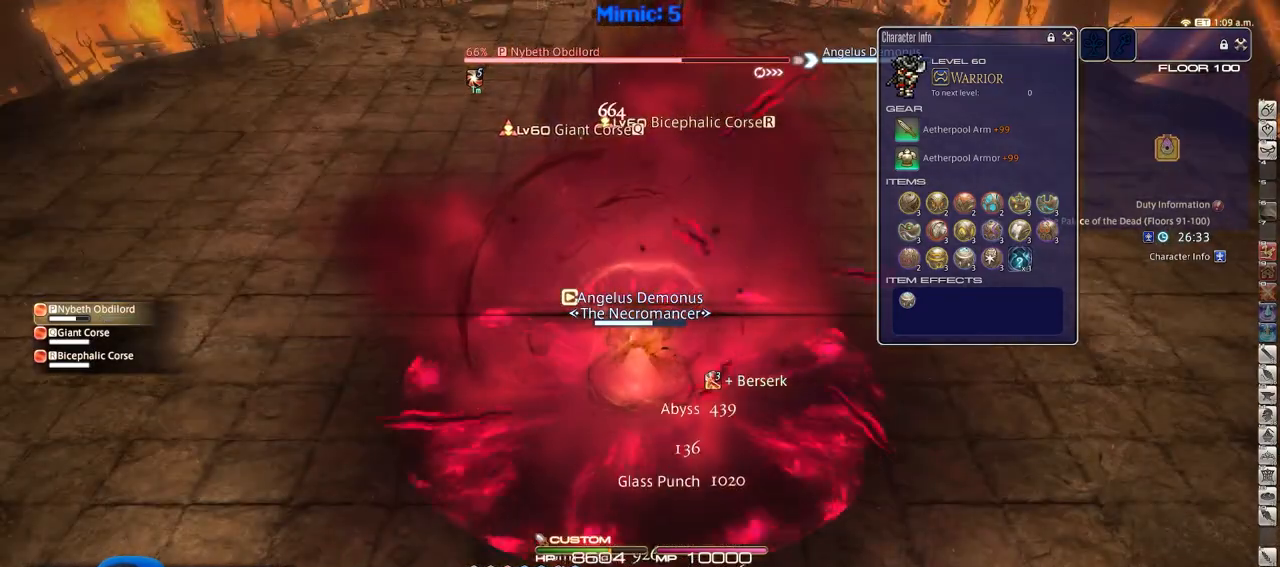
{"keys": ["alt_r"], "events": [[17, "1", "up"], [50, "1", "down"], [100, "1", "up"], [151, "1", "down"], [384, "1", "up"]]}
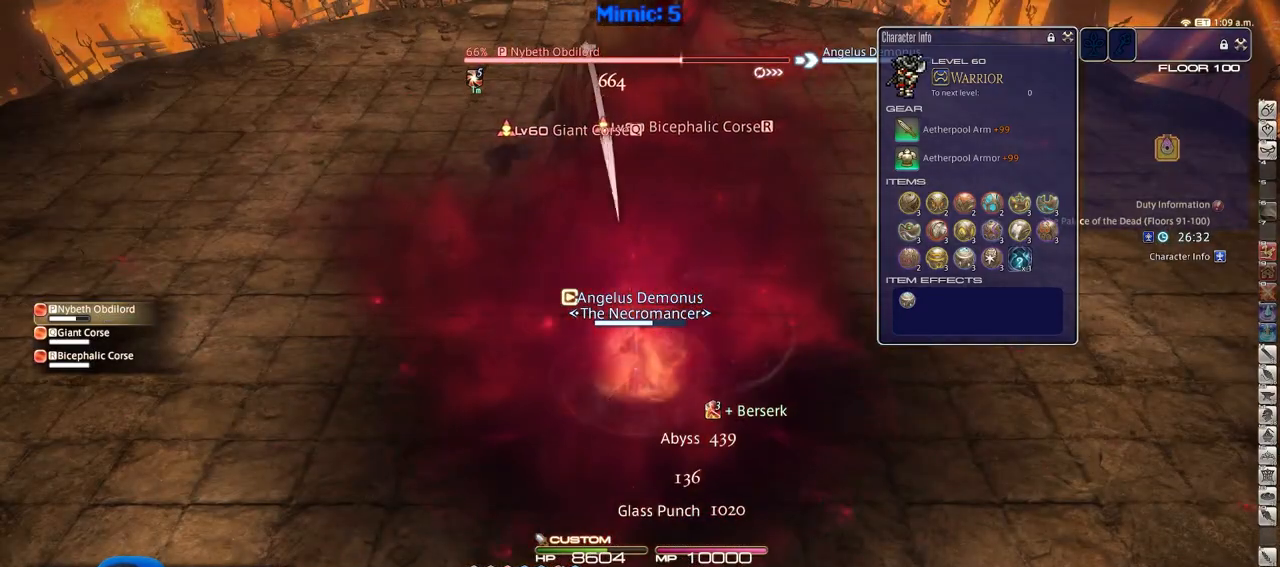
{"keys": ["alt_r"], "events": [[67, "alt_r", "up"], [267, "alt_r", "down"]]}
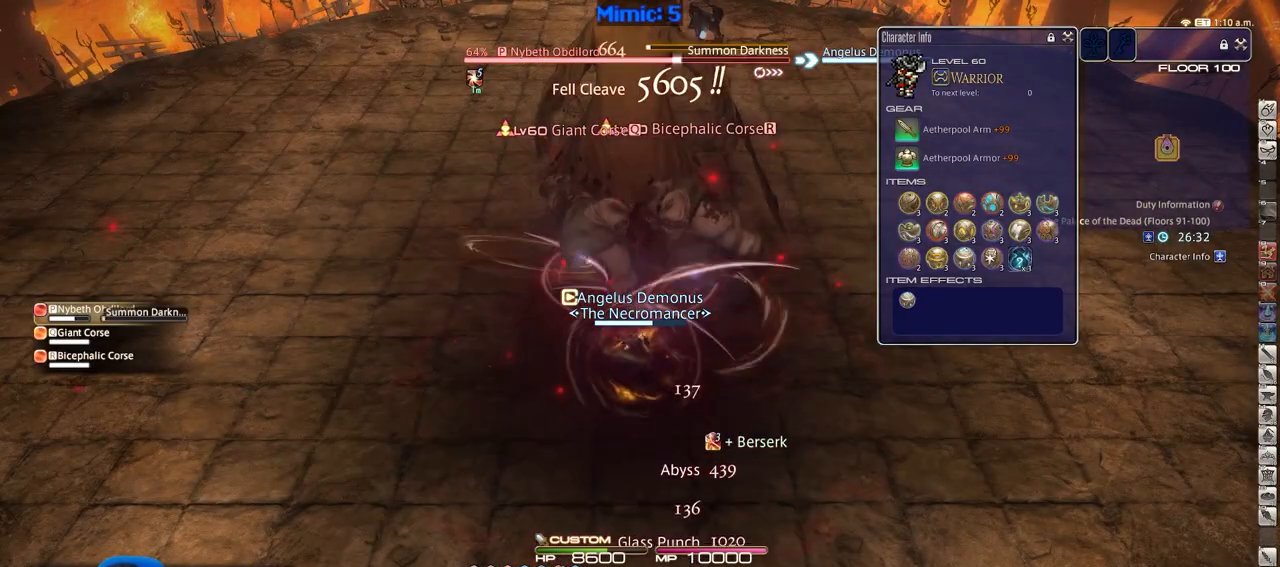
{"keys": ["alt_r"], "events": []}
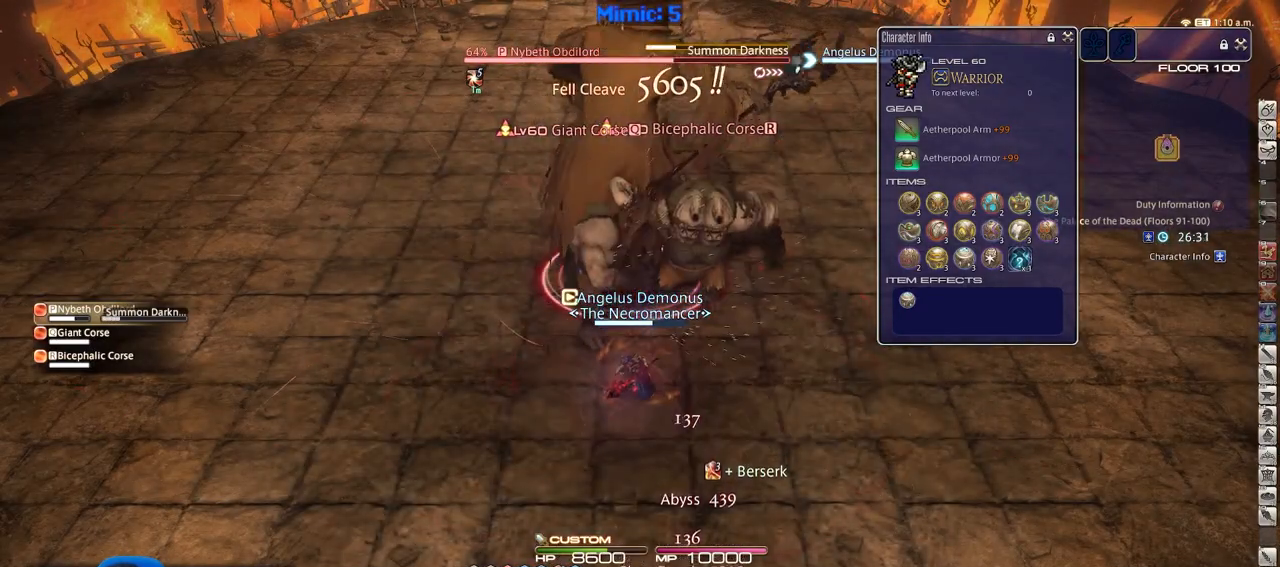
{"keys": ["alt_r"], "events": []}
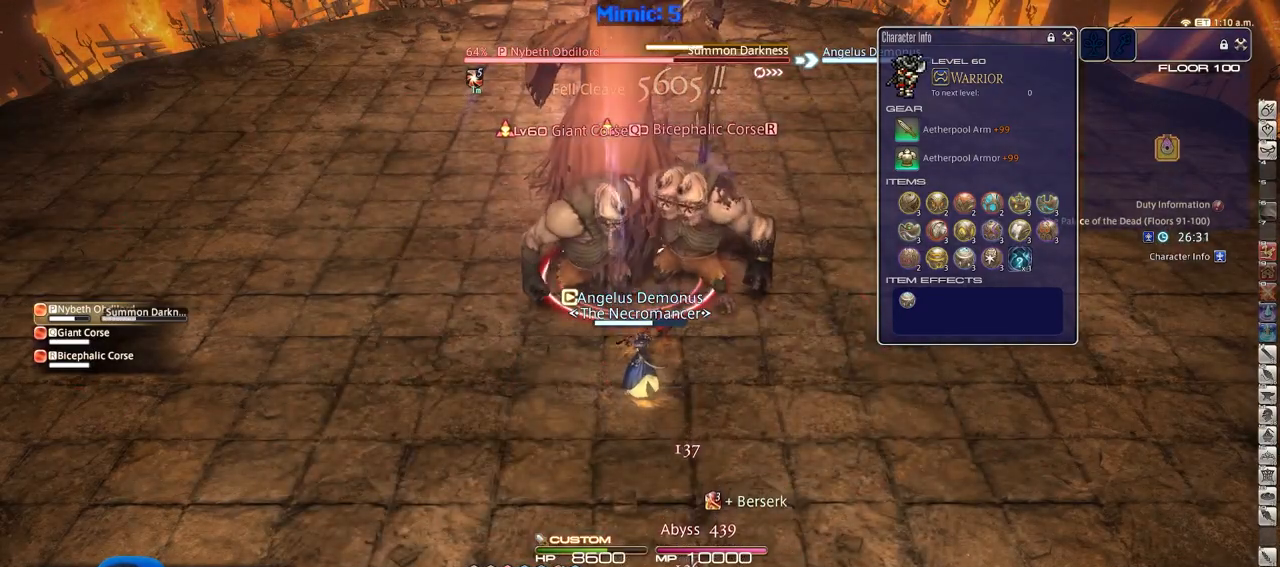
{"keys": ["alt_r"], "events": [[201, "1", "down"], [251, "1", "up"], [284, "1", "down"], [384, "1", "up"], [434, "1", "down"], [484, "1", "up"]]}
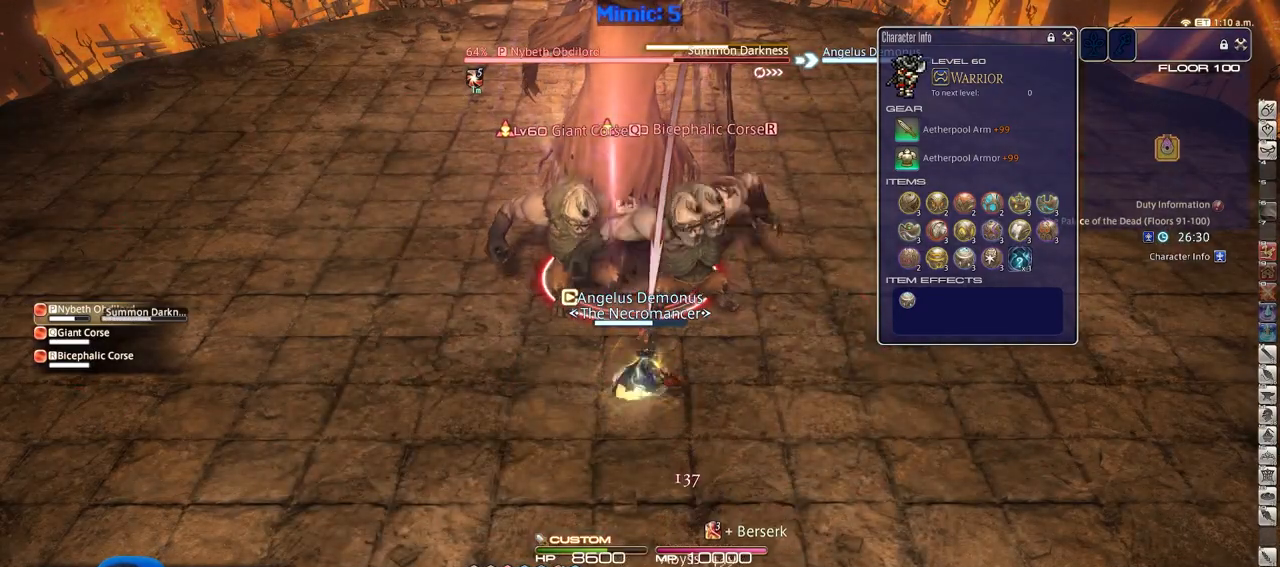
{"keys": ["alt_r"], "events": [[167, "1", "down"], [217, "1", "up"]]}
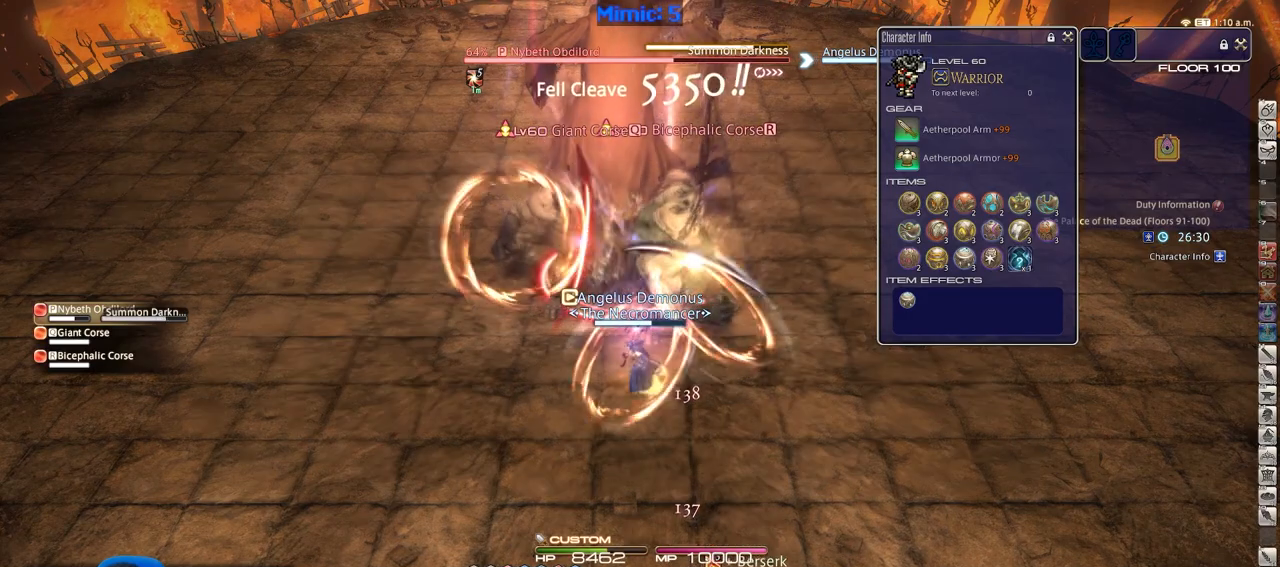
{"keys": ["alt_r"], "events": []}
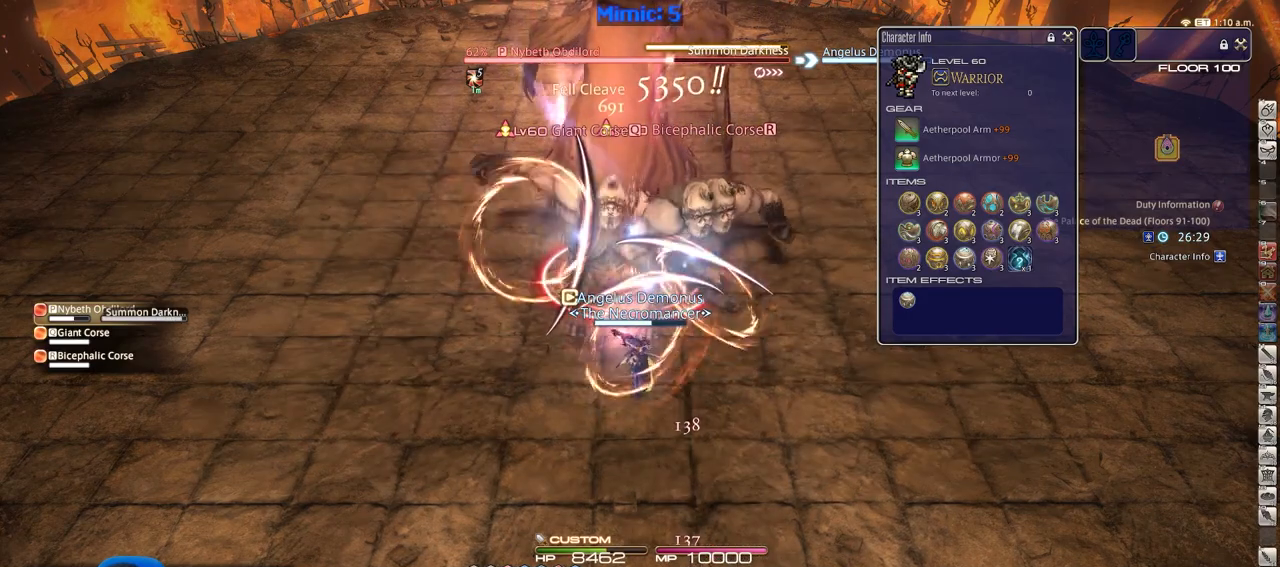
{"keys": ["alt_r", "equals"], "events": [[434, "equals", "down"]]}
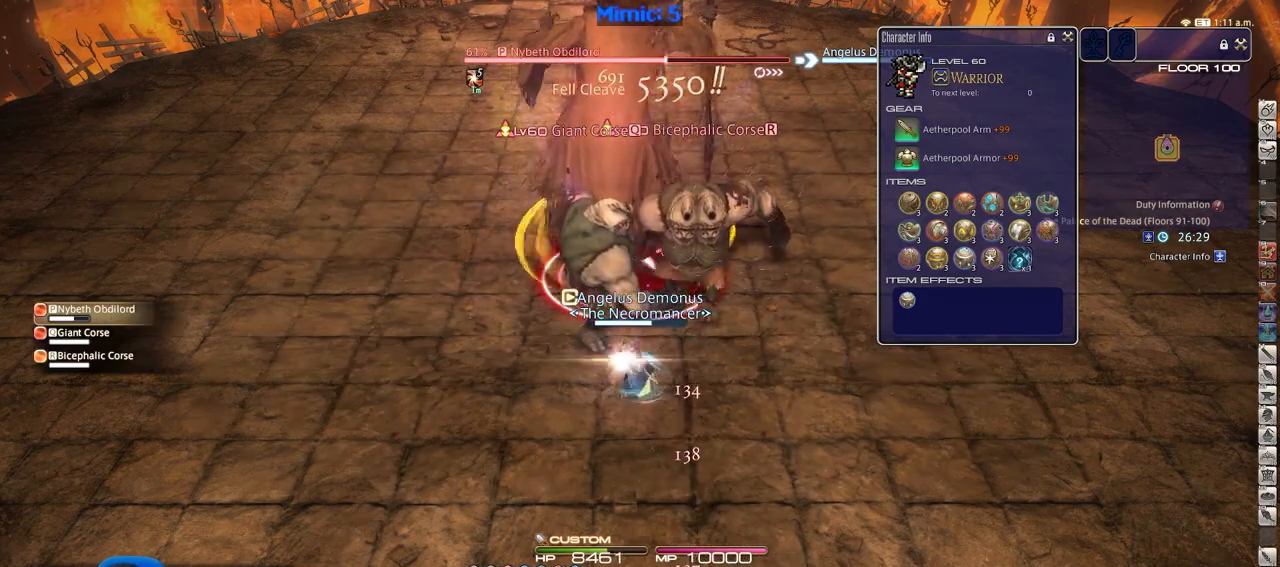
{"keys": ["alt_r"], "events": [[34, "alt_r", "up"], [34, "equals", "up"], [351, "alt_r", "down"]]}
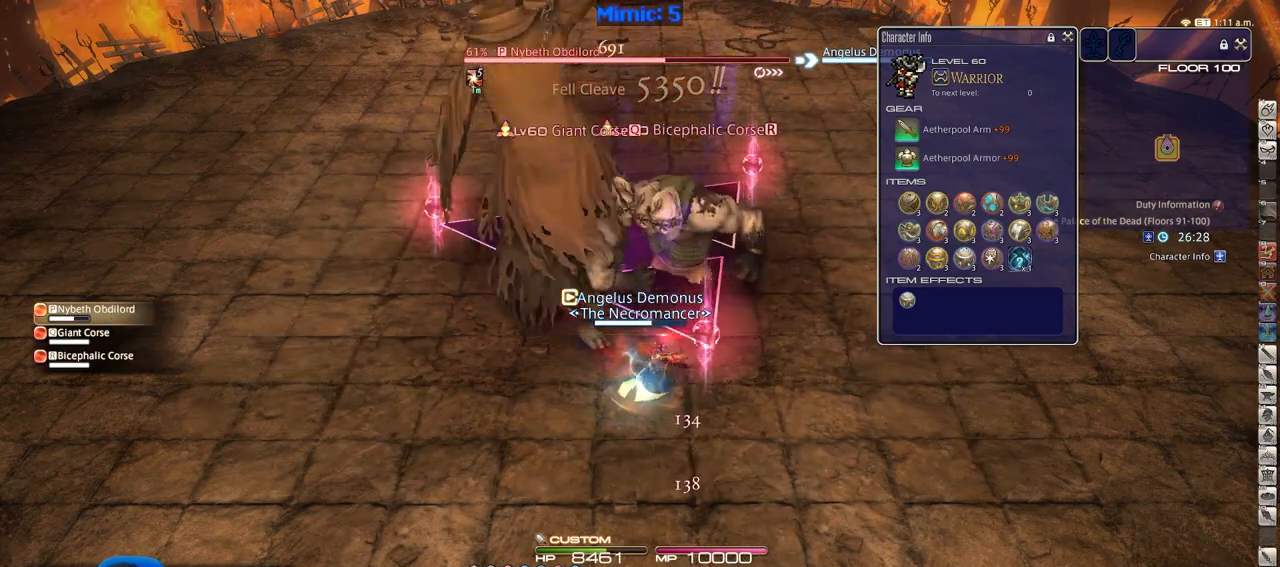
{"keys": [], "events": [[133, "1", "down"], [267, "1", "up"], [267, "alt_r", "up"], [367, "return", "down"], [467, "return", "up"]]}
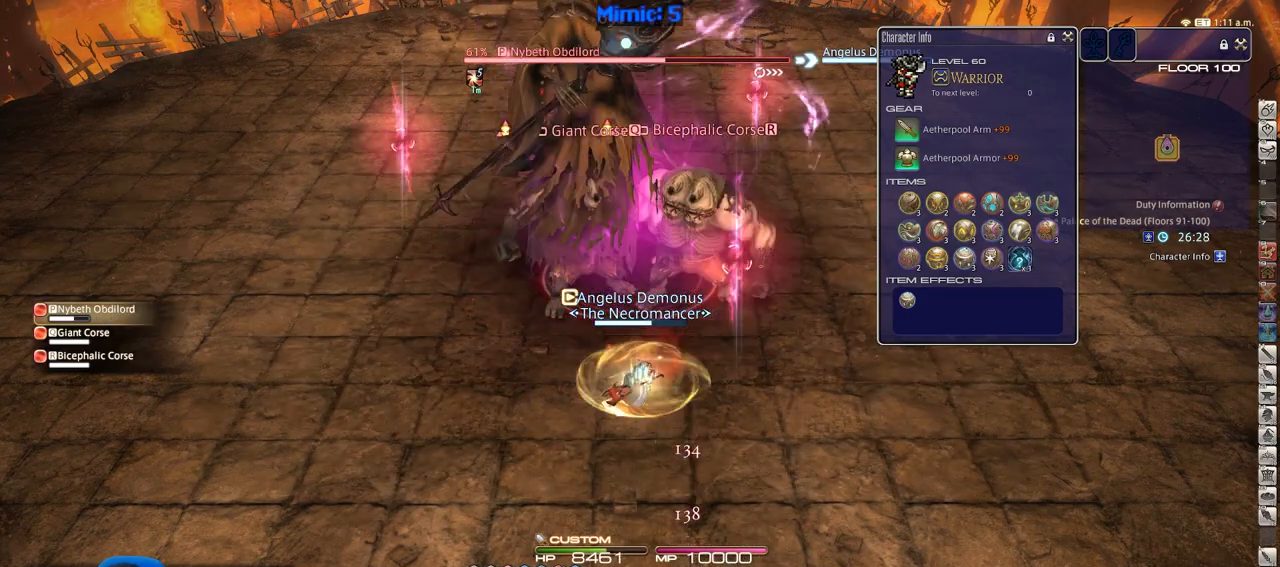
{"keys": [], "events": [[50, "return", "down"], [151, "return", "up"]]}
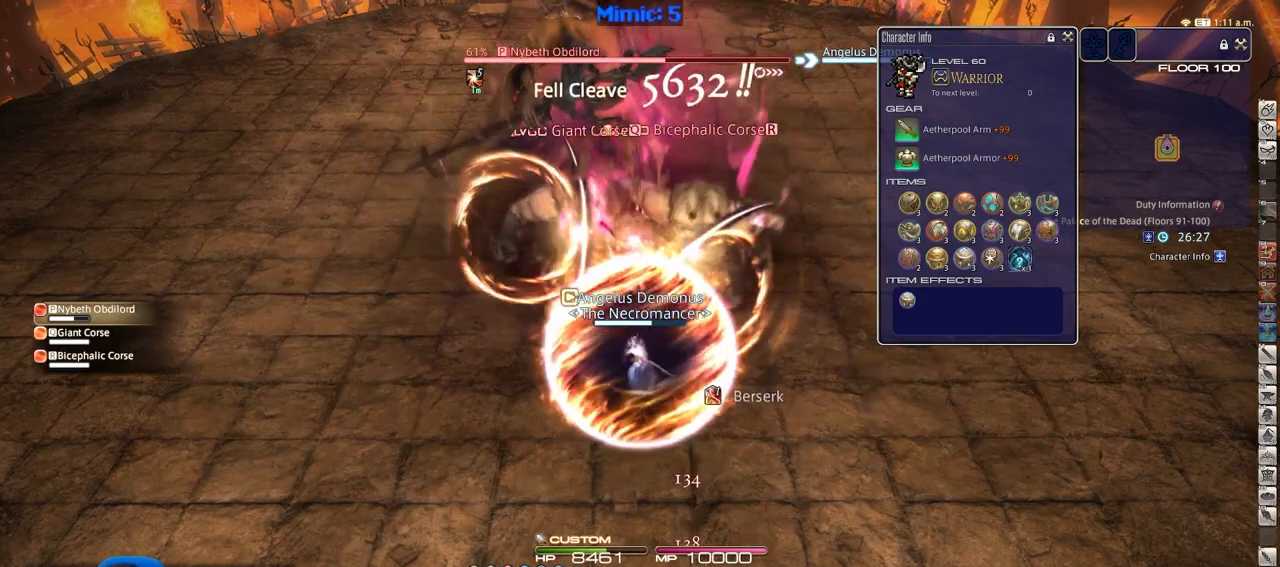
{"keys": ["return"], "events": [[300, "return", "down"], [400, "return", "up"], [500, "return", "down"]]}
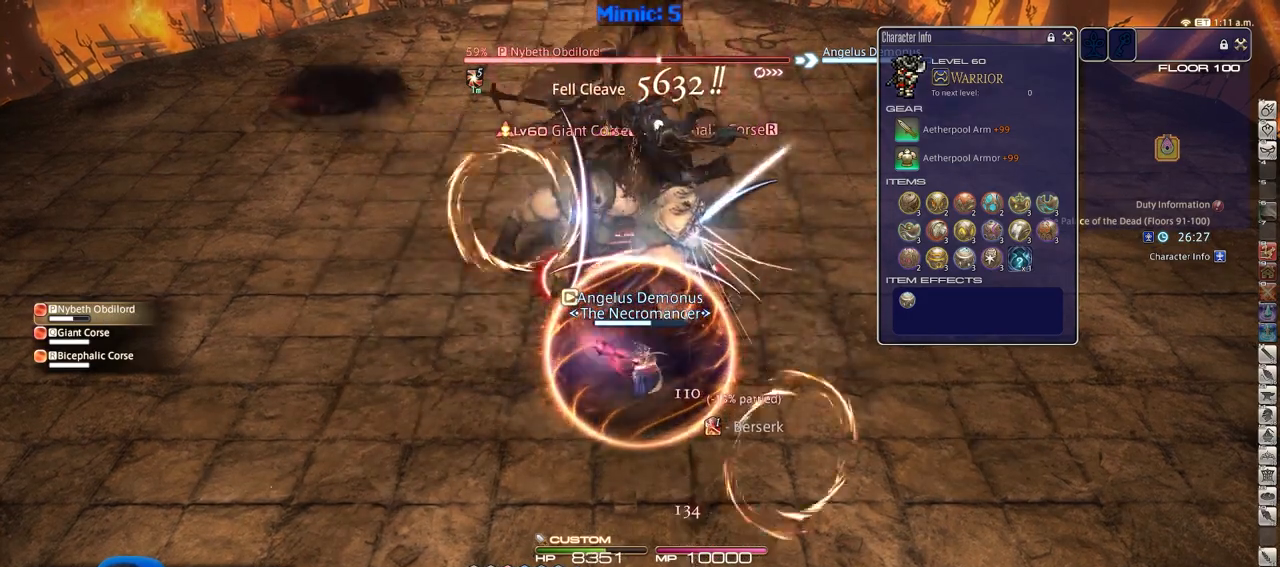
{"keys": [], "events": [[84, "return", "up"]]}
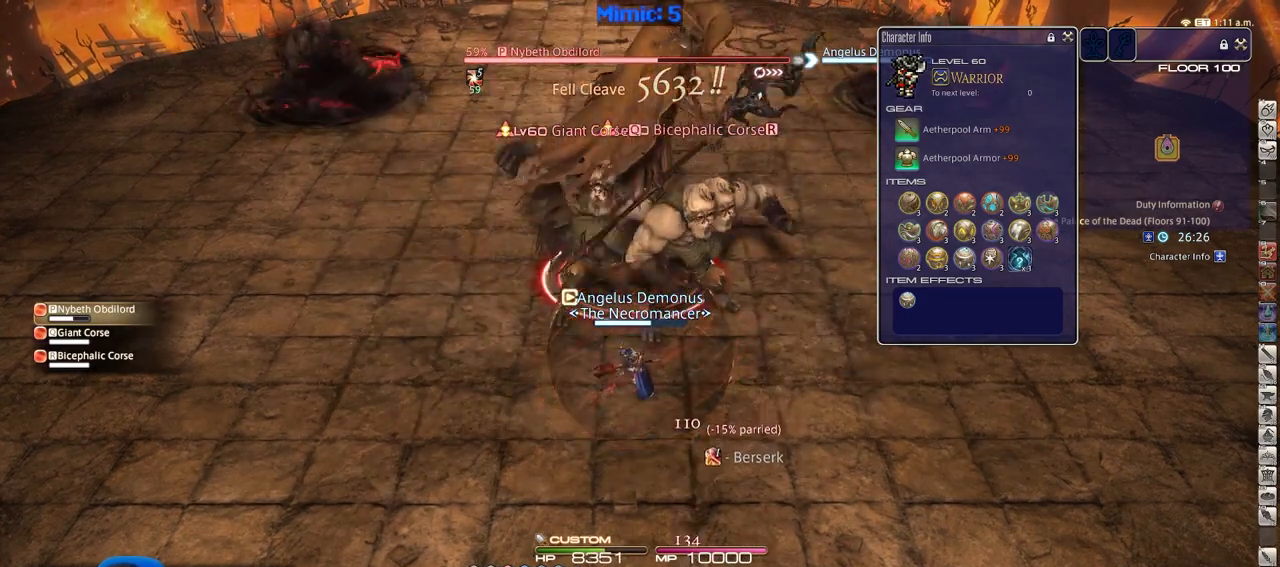
{"keys": [], "events": []}
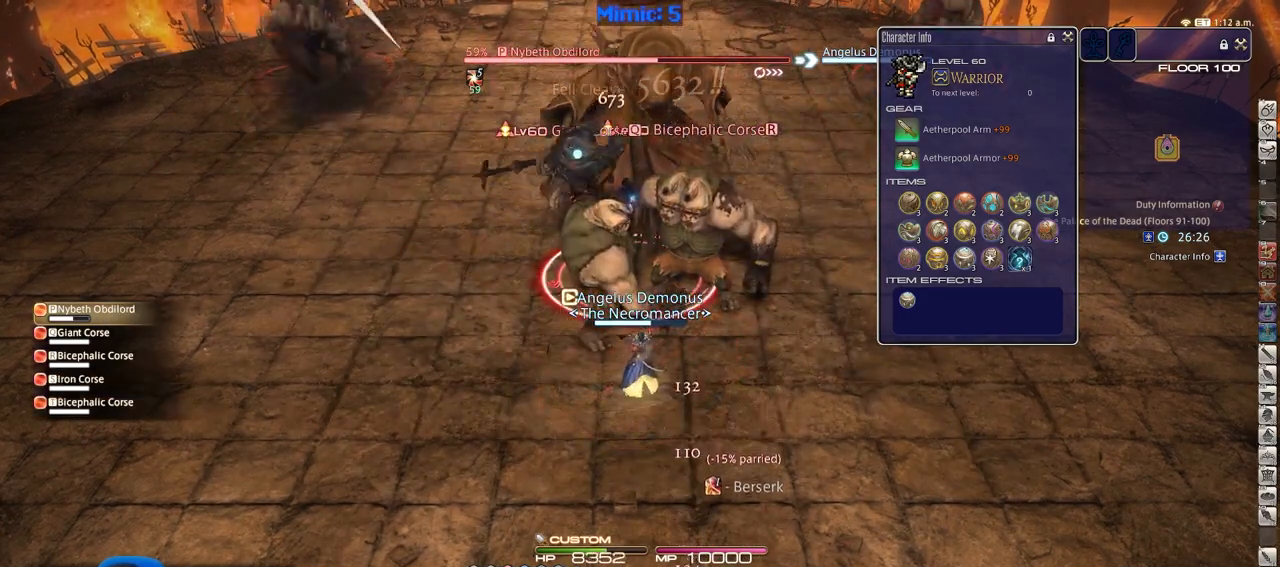
{"keys": ["2"], "events": [[217, "2", "down"], [301, "2", "up"], [351, "2", "down"], [451, "2", "up"], [501, "2", "down"]]}
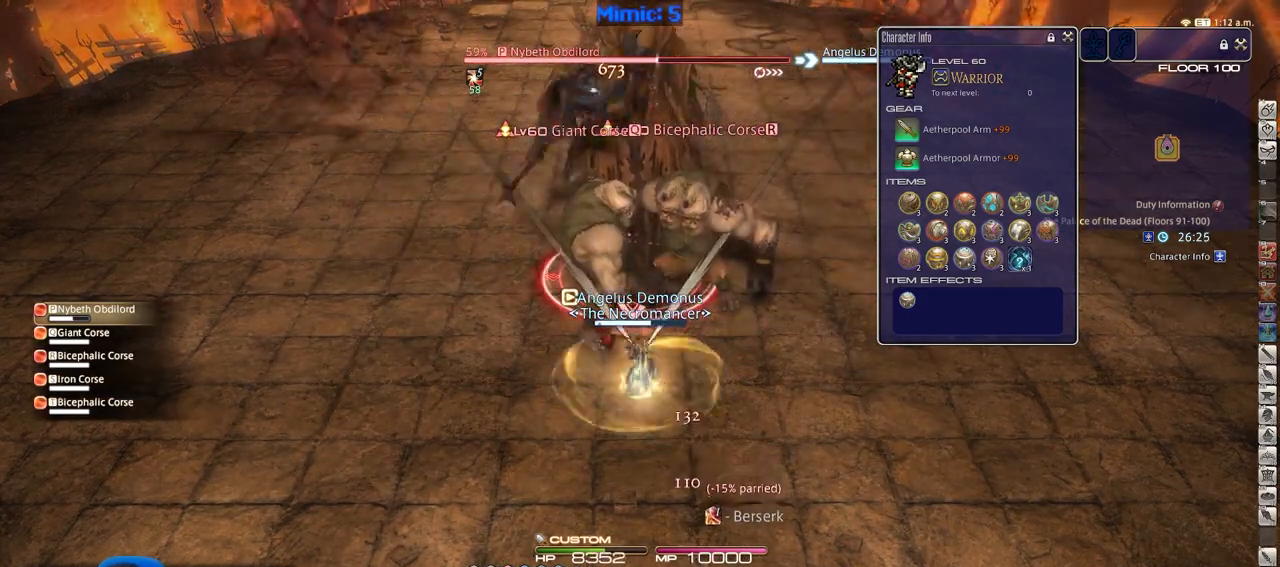
{"keys": [], "events": [[267, "2", "up"]]}
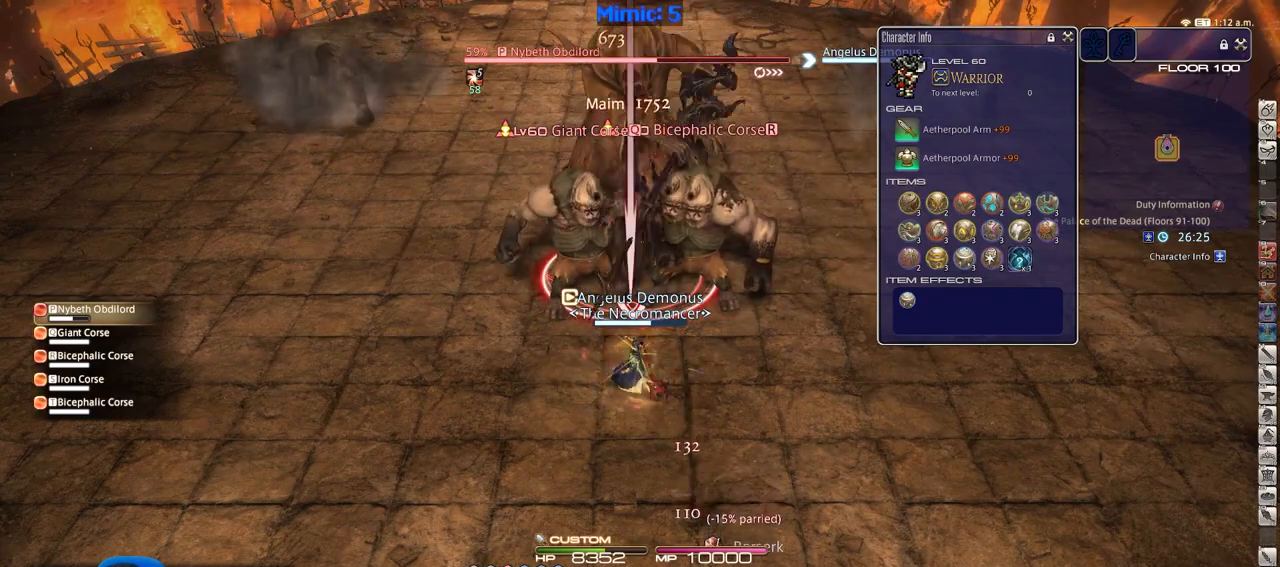
{"keys": [], "events": []}
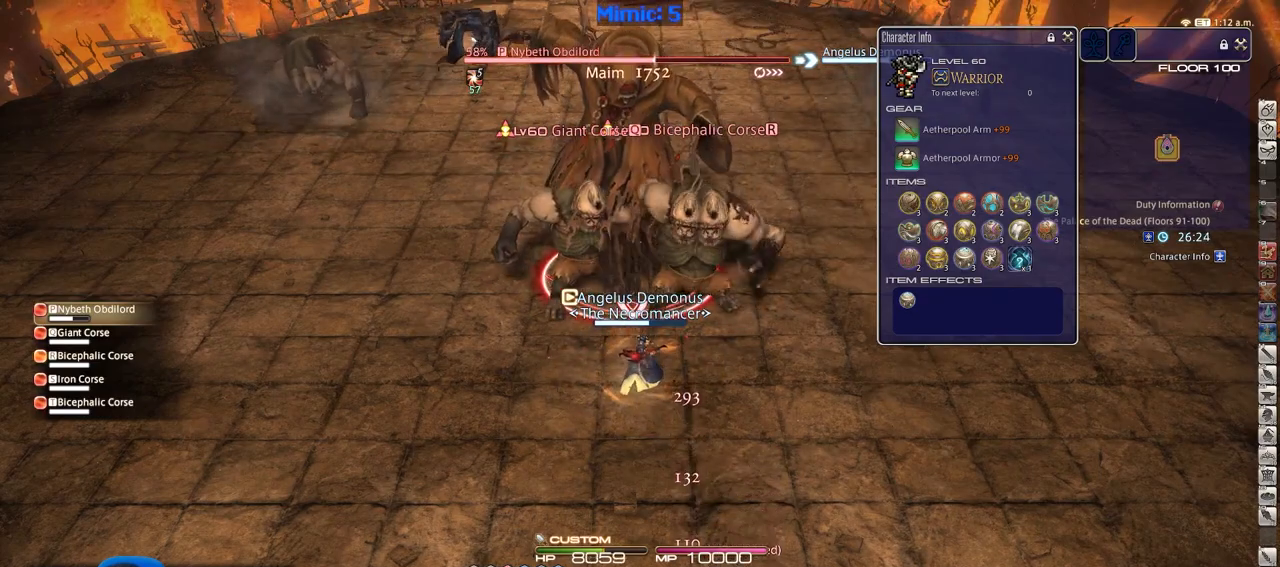
{"keys": [], "events": []}
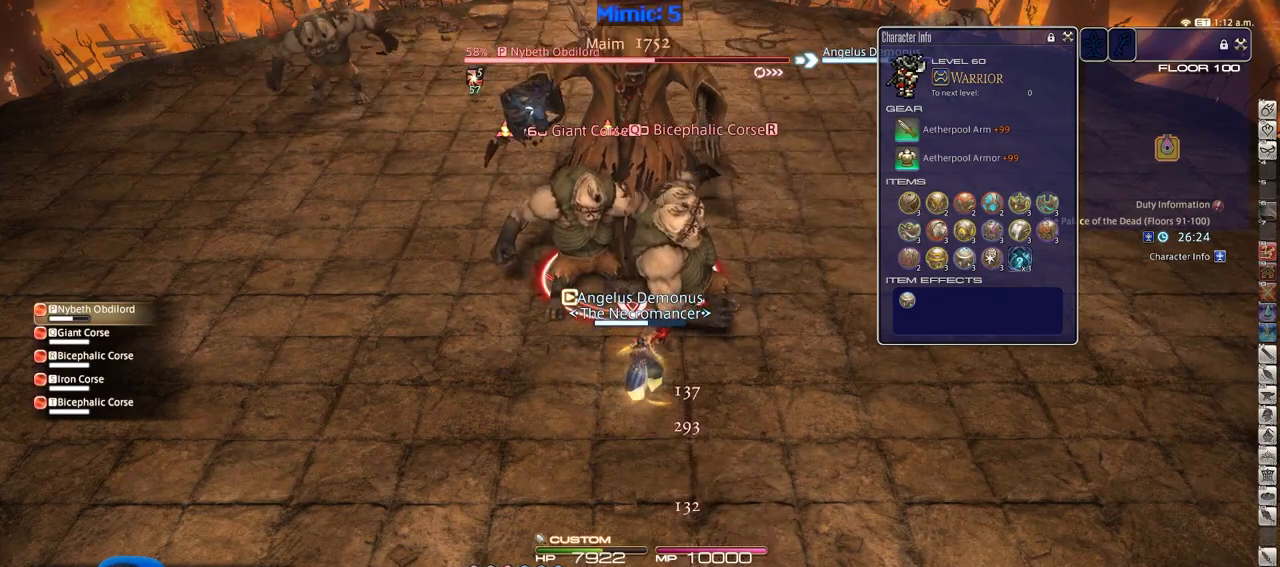
{"keys": [], "events": []}
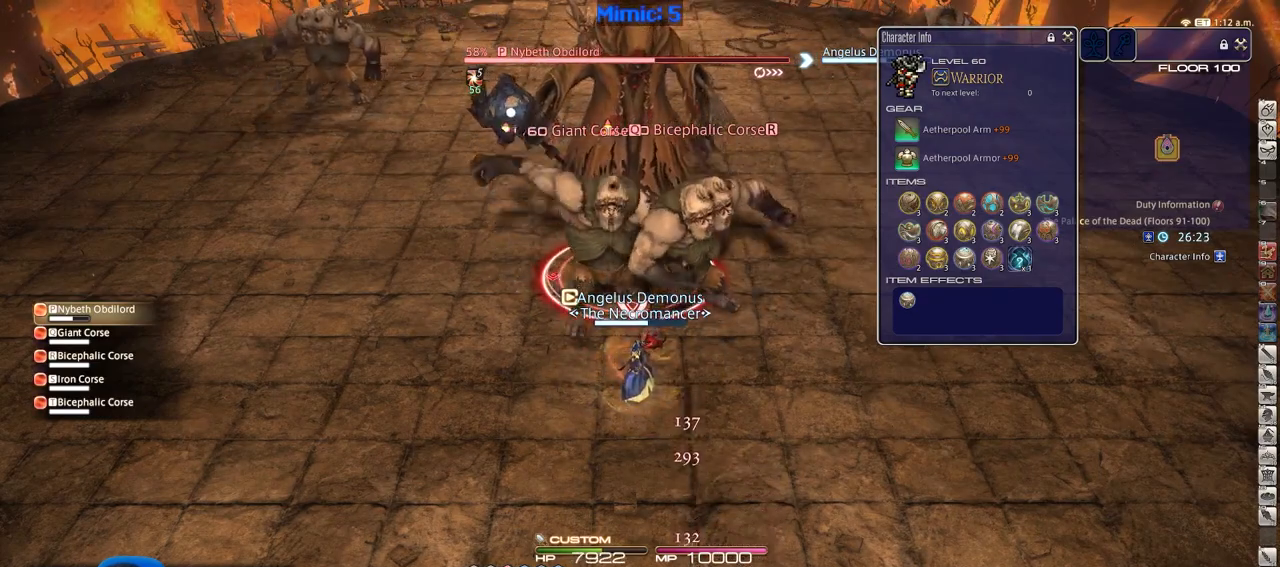
{"keys": [], "events": [[100, "3", "down"], [200, "3", "up"], [250, "3", "down"], [334, "3", "up"], [384, "3", "down"], [484, "3", "up"]]}